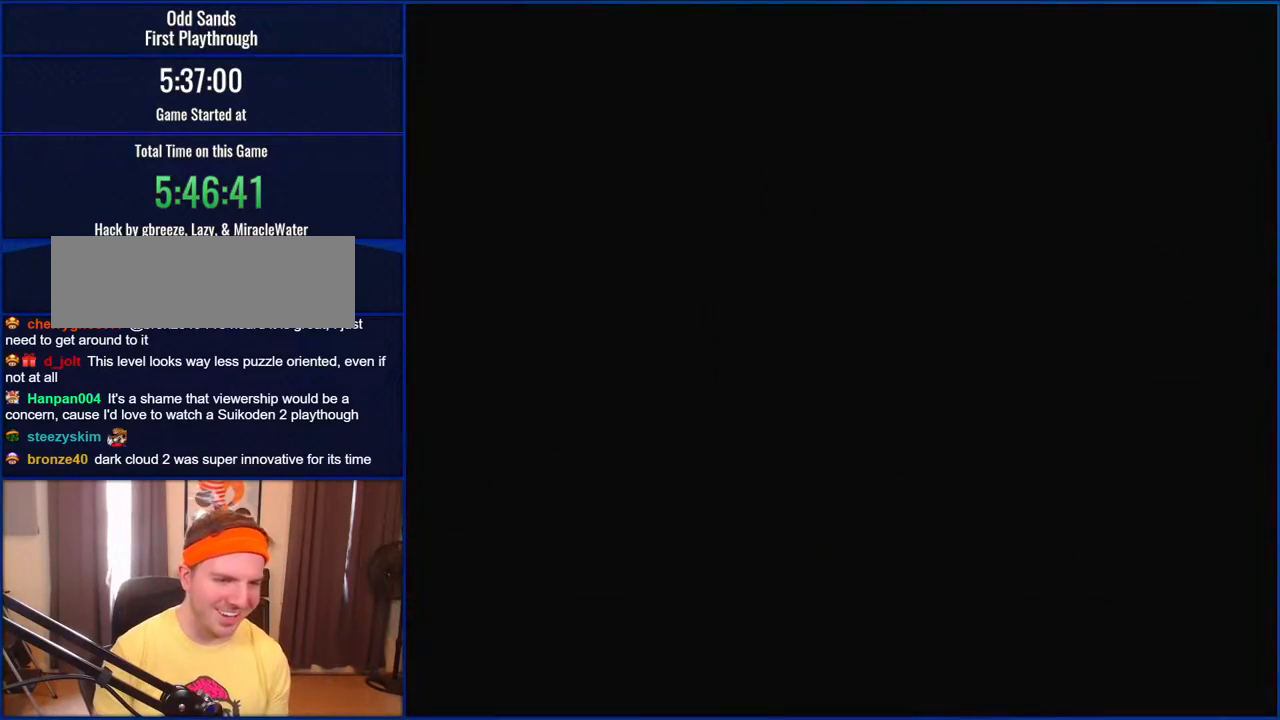
Gameplay with a controller (Nintendo layout); each line is a JSON object with the inputs held at the frame after it. "events" lists button and stick changes between this image and that frame as [ms after this image, input, new state], when the widget could be followed in between. Not read: L1 L3 R1 R3.
{"buttons": ["Y"], "events": [[233, "Y", "down"]]}
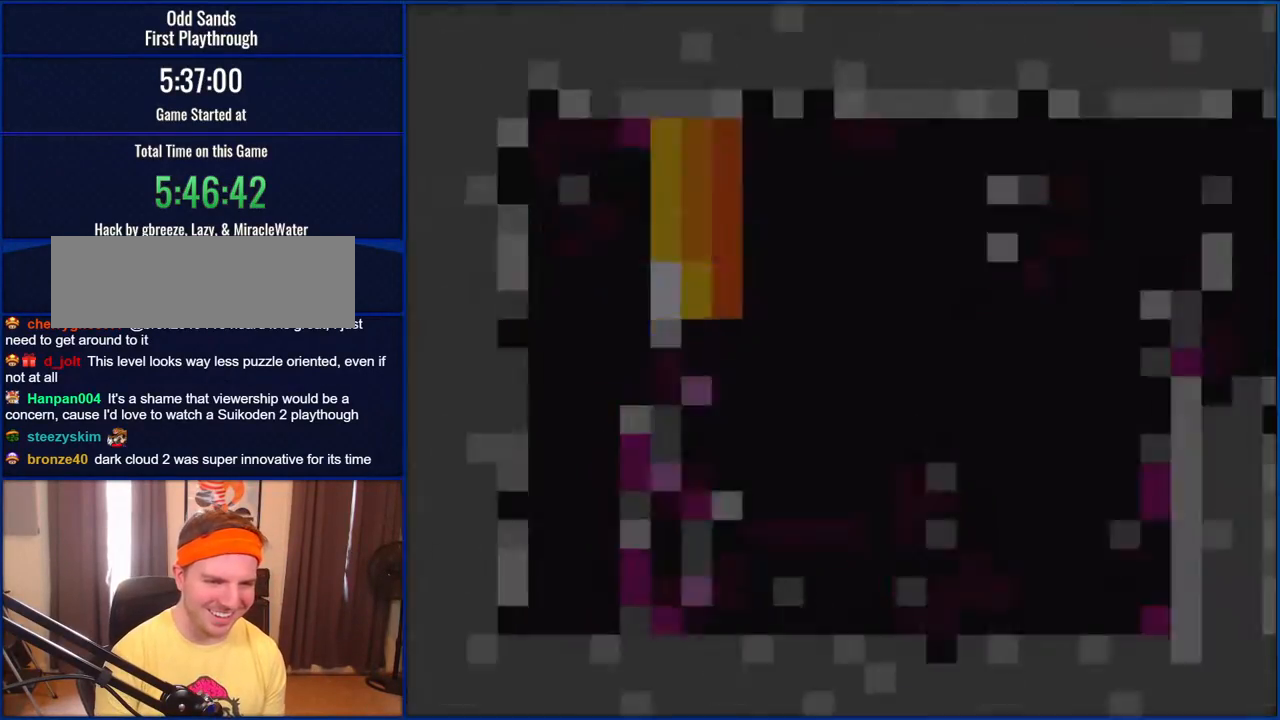
{"buttons": ["Y", "DPAD_RIGHT"], "events": [[450, "DPAD_RIGHT", "down"]]}
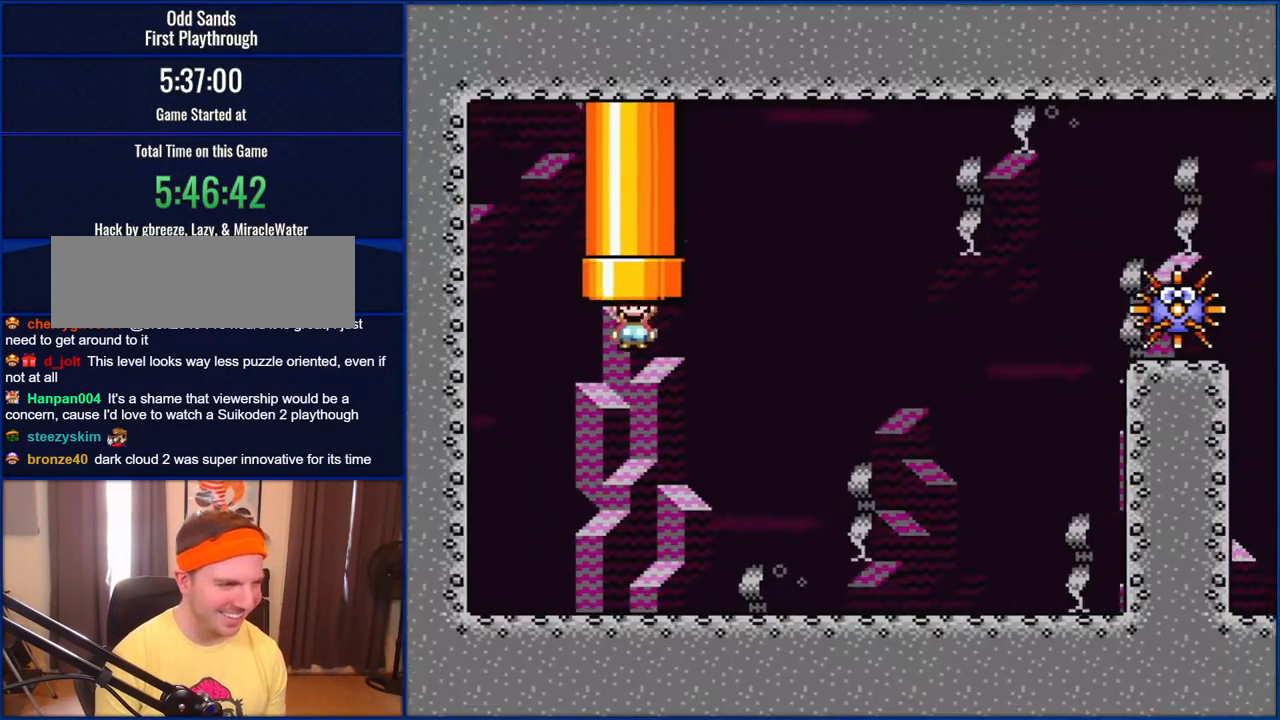
{"buttons": ["Y", "DPAD_RIGHT"], "events": [[417, "A", "down"], [417, "DPAD_RIGHT", "up"], [450, "A", "up"], [450, "DPAD_RIGHT", "down"]]}
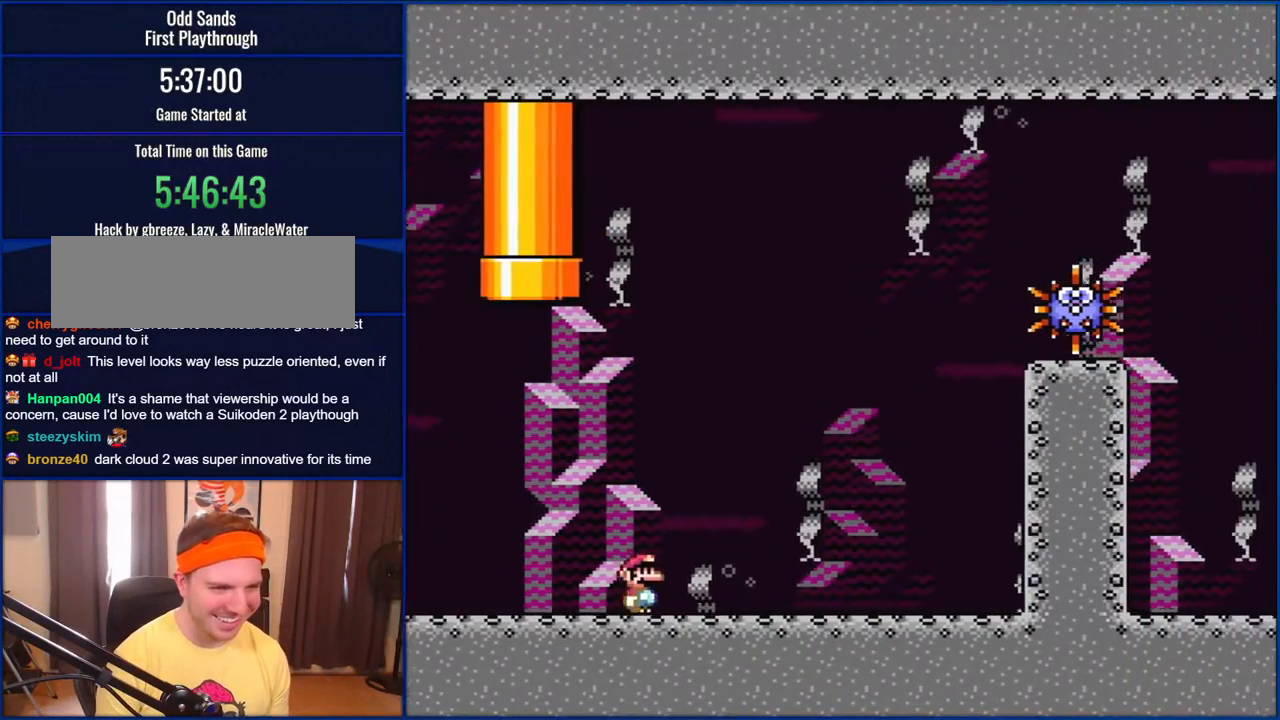
{"buttons": ["B", "Y", "DPAD_RIGHT"], "events": [[183, "B", "down"]]}
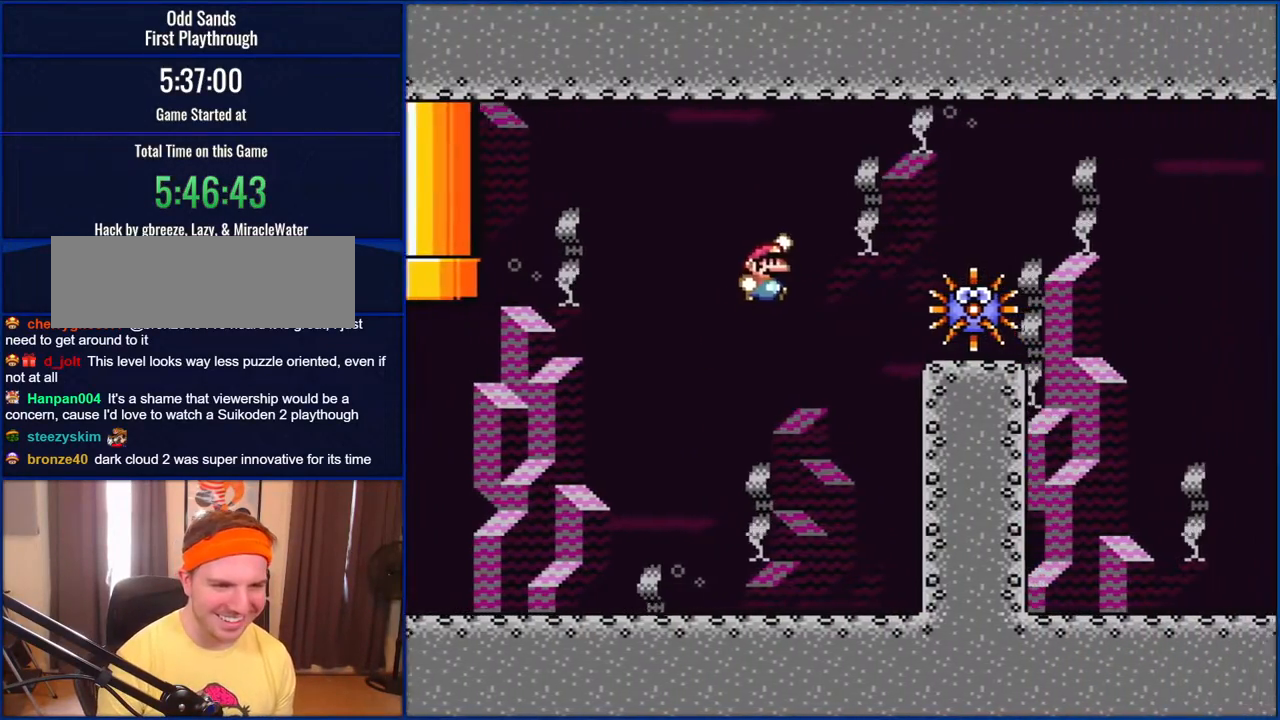
{"buttons": ["B", "Y", "DPAD_RIGHT"], "events": []}
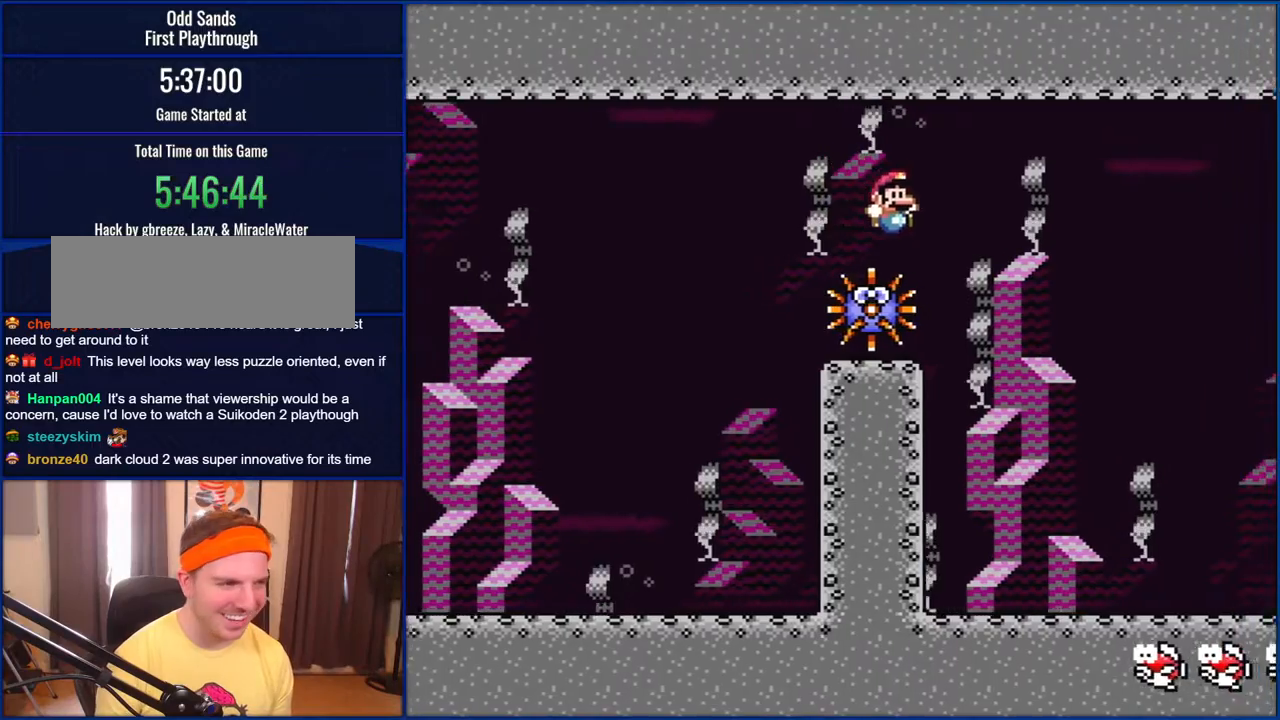
{"buttons": ["B", "Y", "DPAD_RIGHT"], "events": []}
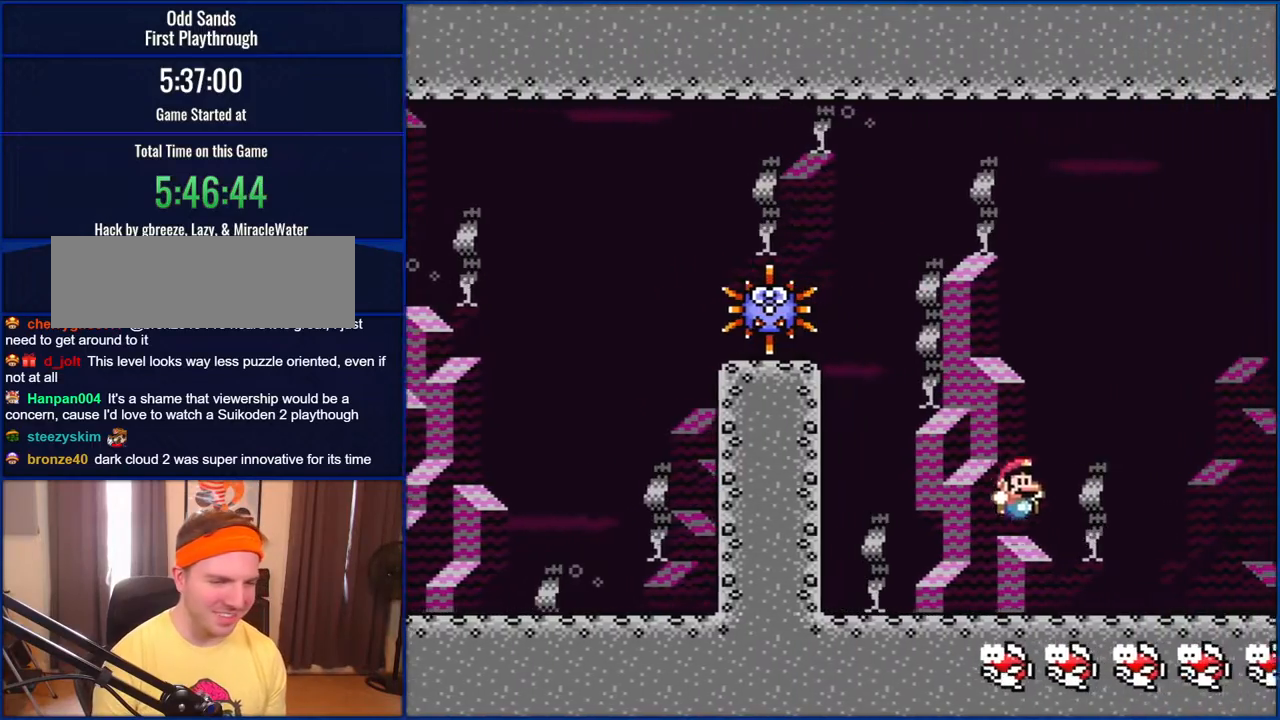
{"buttons": ["Y", "DPAD_LEFT"], "events": [[50, "B", "up"], [150, "DPAD_RIGHT", "up"], [250, "DPAD_LEFT", "down"]]}
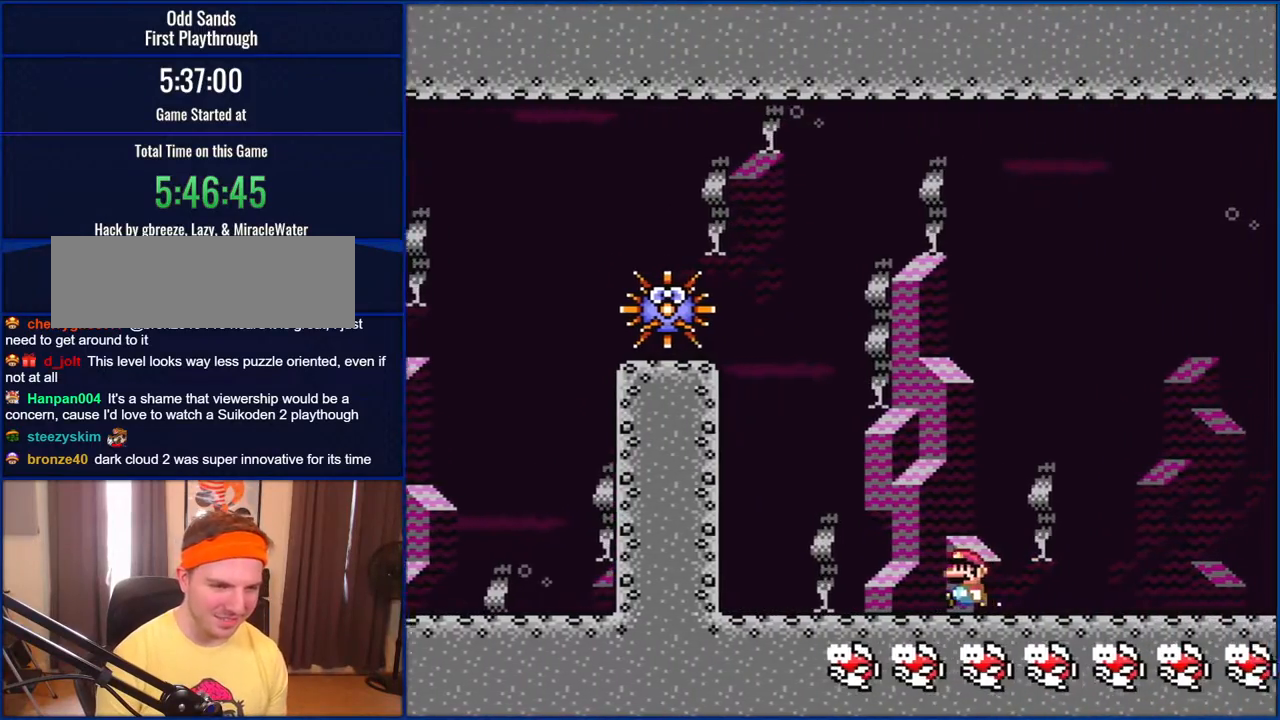
{"buttons": ["Y", "DPAD_LEFT"], "events": [[17, "DPAD_LEFT", "up"], [417, "DPAD_LEFT", "down"]]}
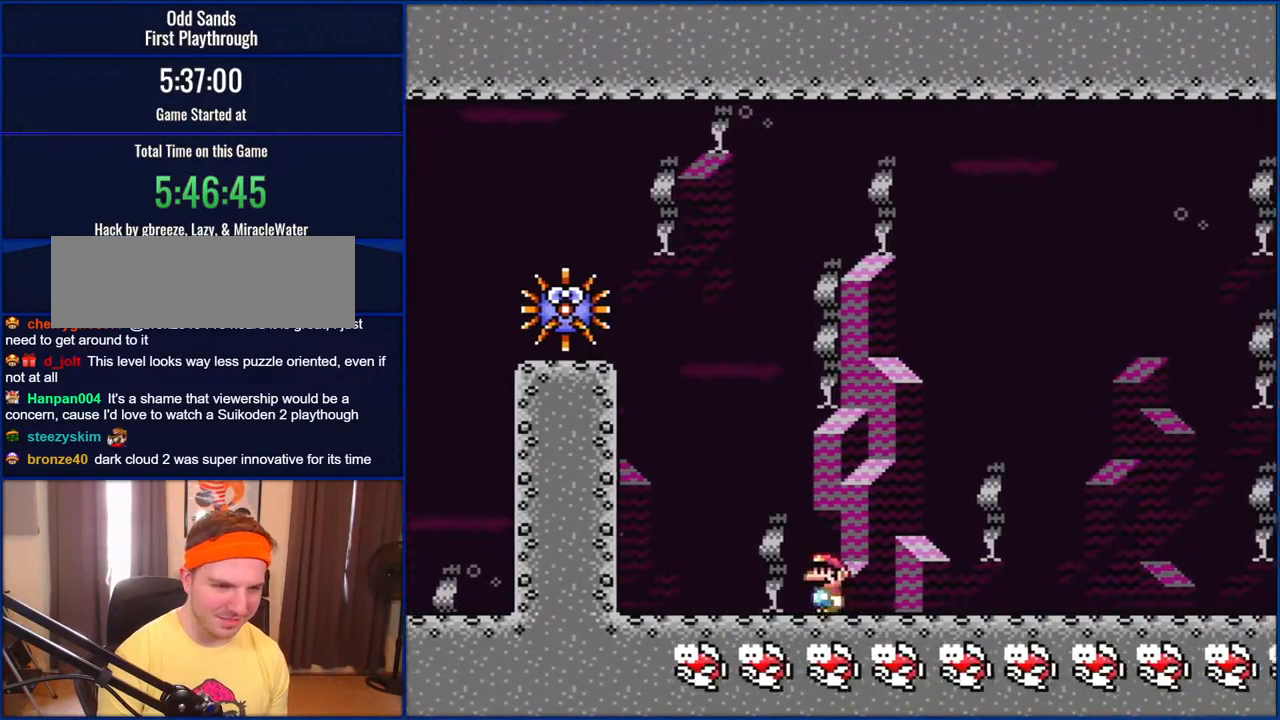
{"buttons": ["Y", "DPAD_RIGHT"], "events": [[83, "DPAD_LEFT", "up"], [150, "DPAD_RIGHT", "down"]]}
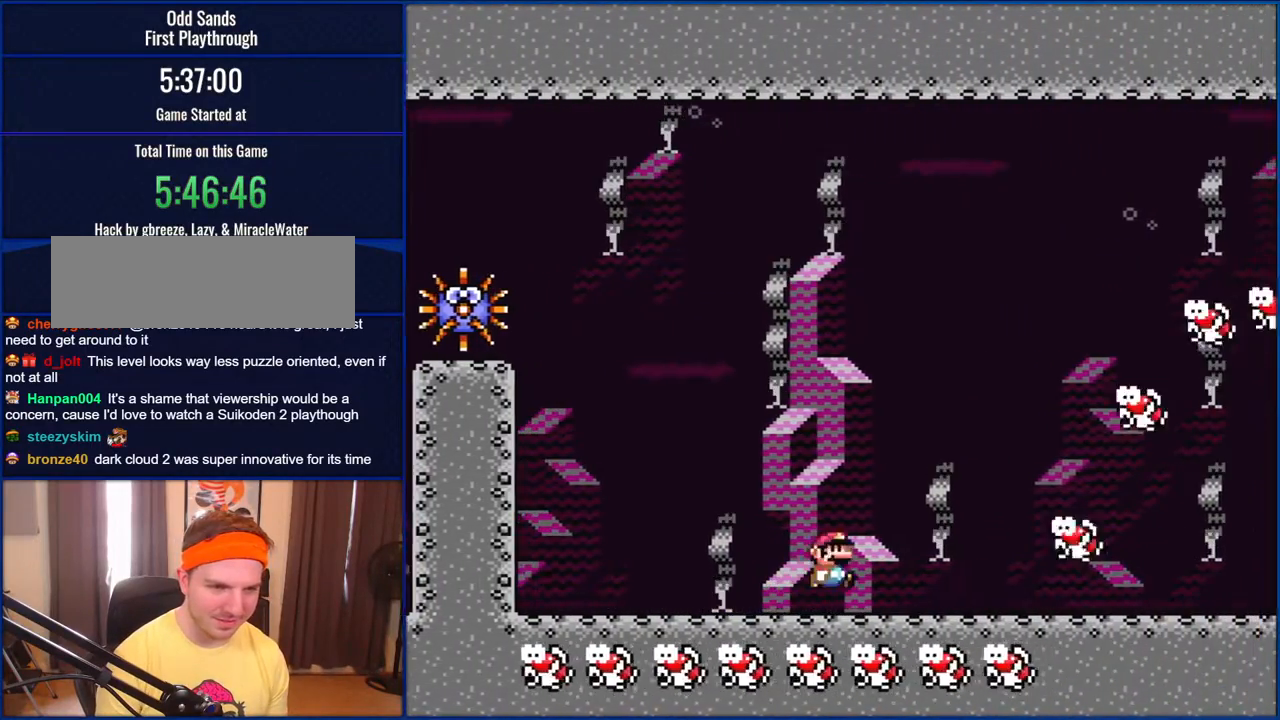
{"buttons": ["Y", "DPAD_RIGHT"], "events": [[83, "B", "down"], [183, "DPAD_LEFT", "down"], [183, "DPAD_RIGHT", "up"], [283, "DPAD_UP", "down"], [317, "DPAD_LEFT", "up"], [350, "DPAD_RIGHT", "down"], [350, "DPAD_UP", "up"], [500, "B", "up"]]}
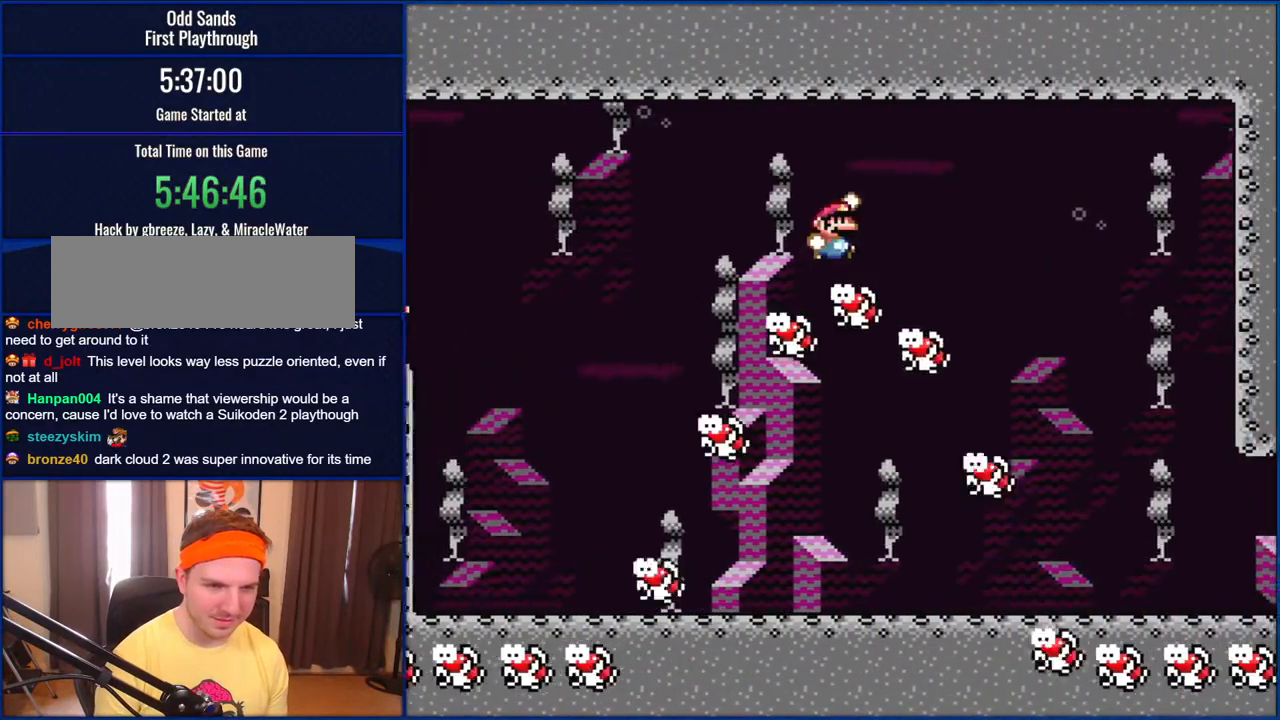
{"buttons": ["Y", "DPAD_RIGHT"], "events": []}
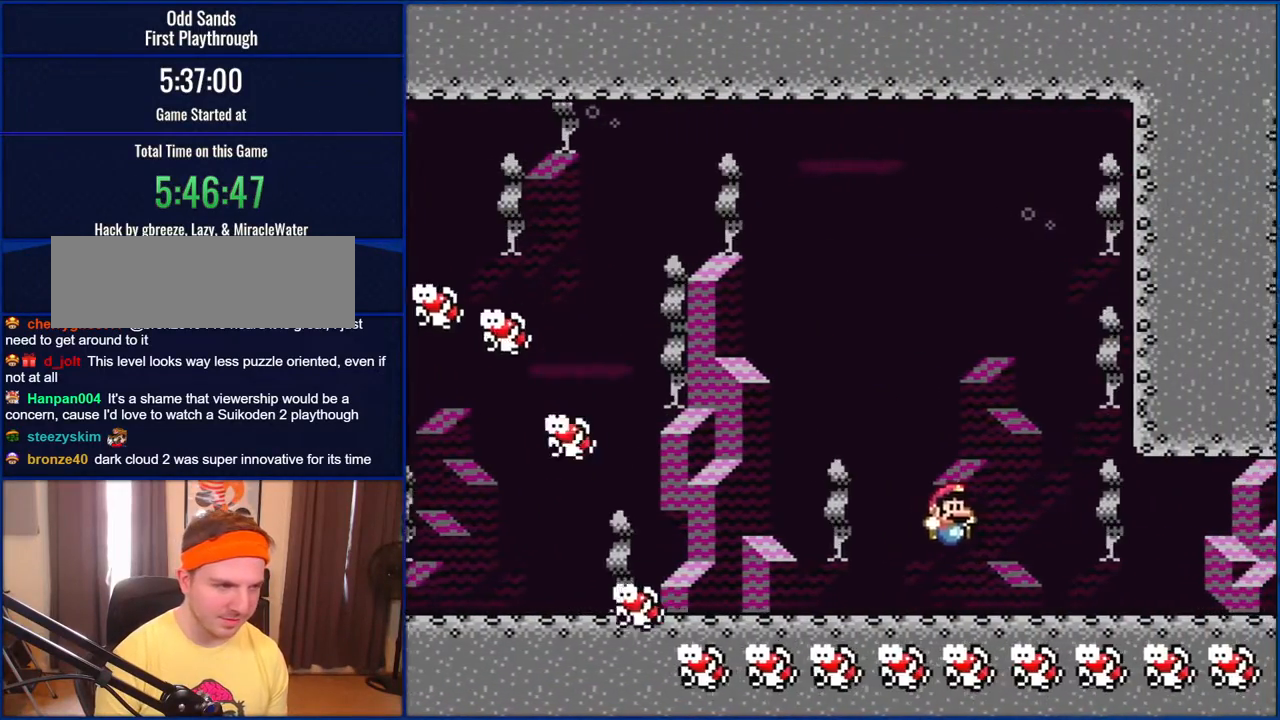
{"buttons": ["Y", "DPAD_LEFT"], "events": [[150, "DPAD_LEFT", "down"], [150, "DPAD_RIGHT", "up"]]}
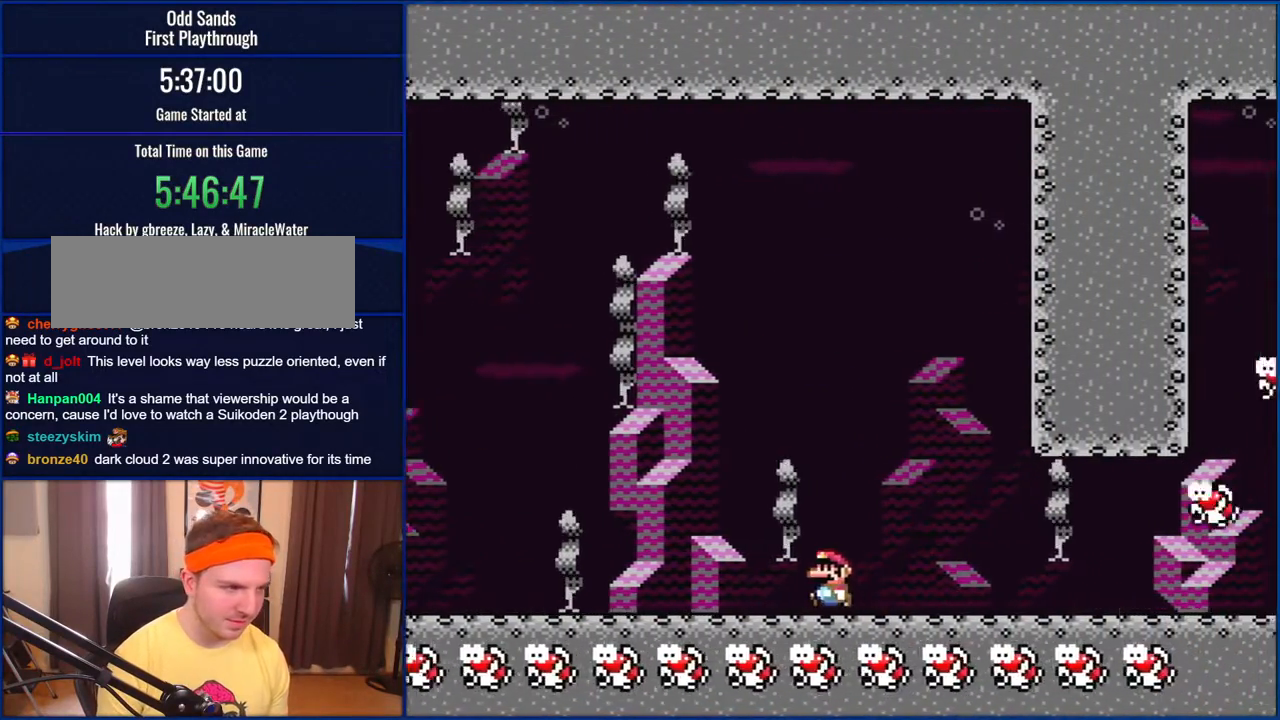
{"buttons": ["B", "Y", "DPAD_RIGHT"], "events": [[167, "B", "down"], [250, "DPAD_LEFT", "up"], [250, "DPAD_UP", "down"], [283, "DPAD_RIGHT", "down"], [283, "DPAD_UP", "up"]]}
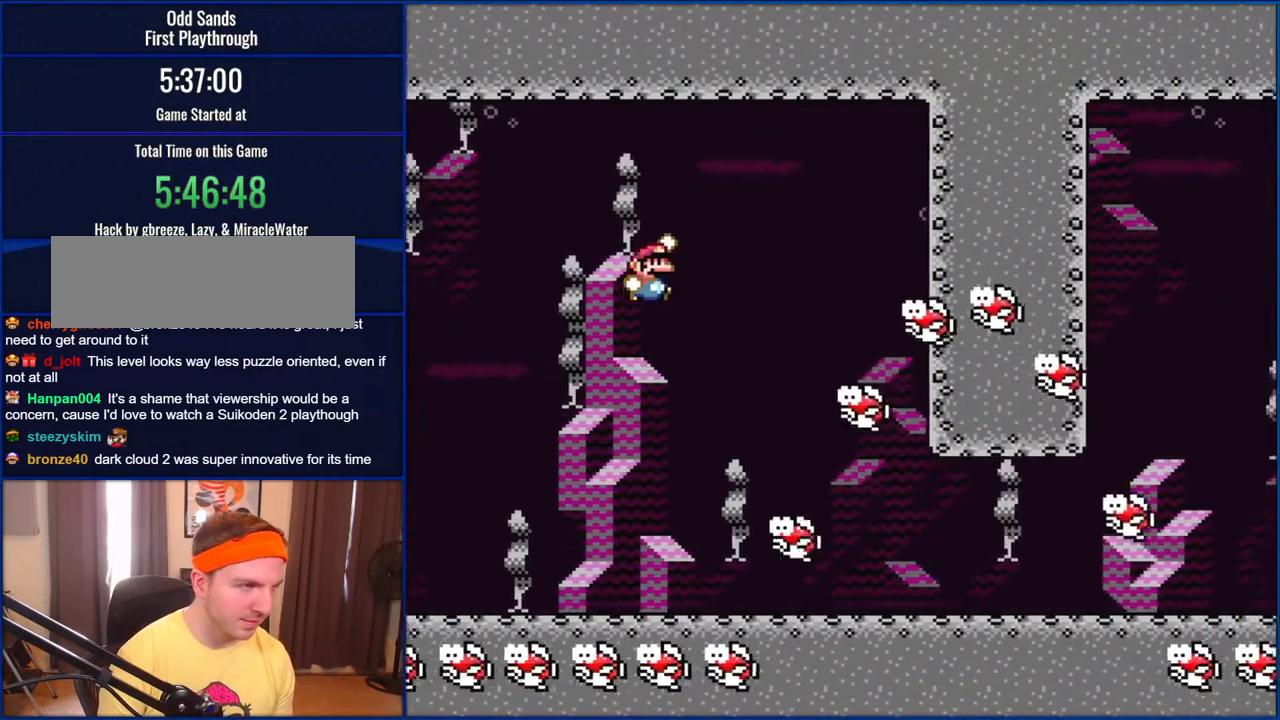
{"buttons": ["Y", "DPAD_LEFT"], "events": [[317, "B", "up"], [450, "DPAD_RIGHT", "up"], [450, "DPAD_UP", "down"], [483, "DPAD_LEFT", "down"], [483, "DPAD_UP", "up"]]}
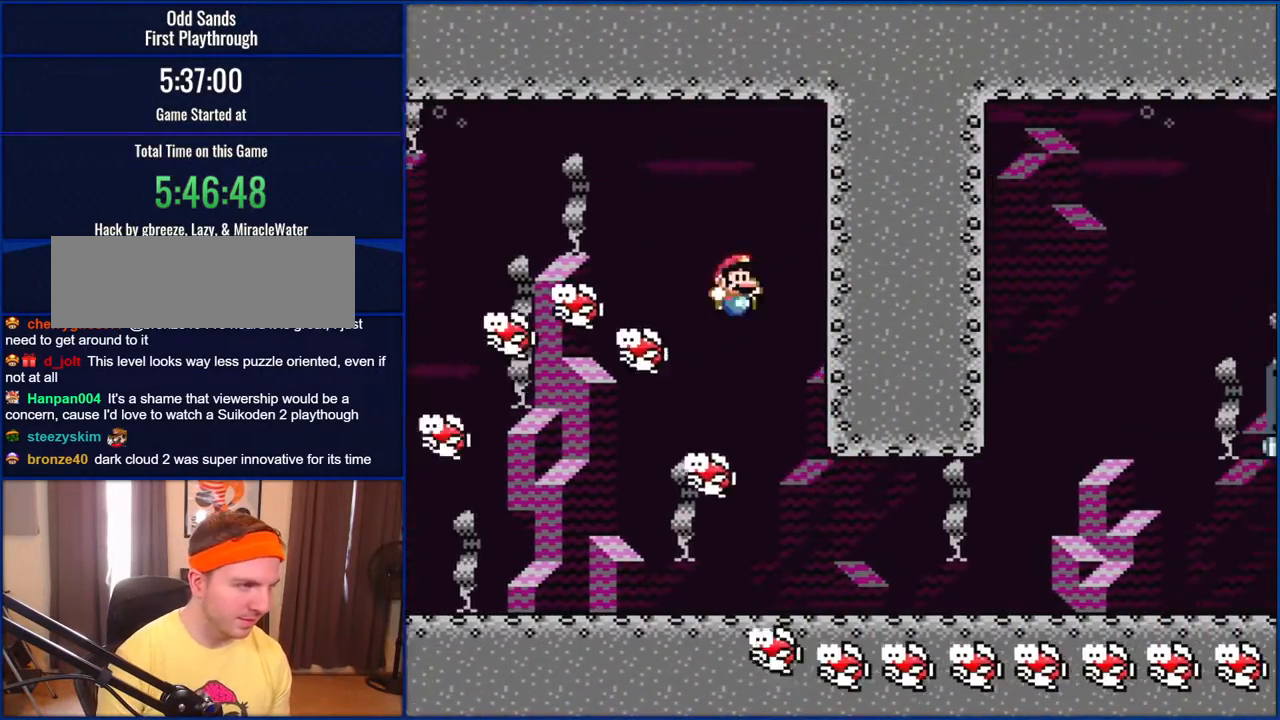
{"buttons": ["Y", "DPAD_RIGHT"], "events": [[17, "DPAD_UP", "down"], [83, "DPAD_LEFT", "up"], [83, "DPAD_RIGHT", "down"], [117, "DPAD_UP", "up"]]}
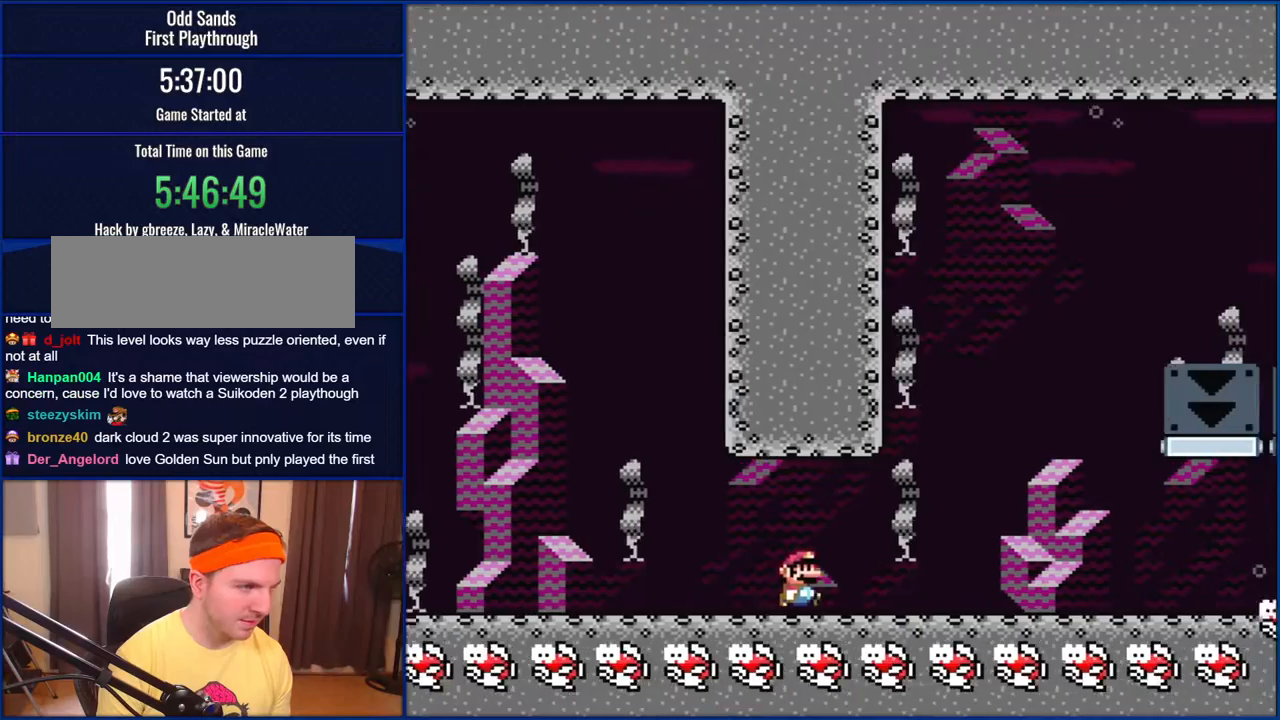
{"buttons": ["B", "Y", "DPAD_RIGHT"], "events": [[200, "B", "down"]]}
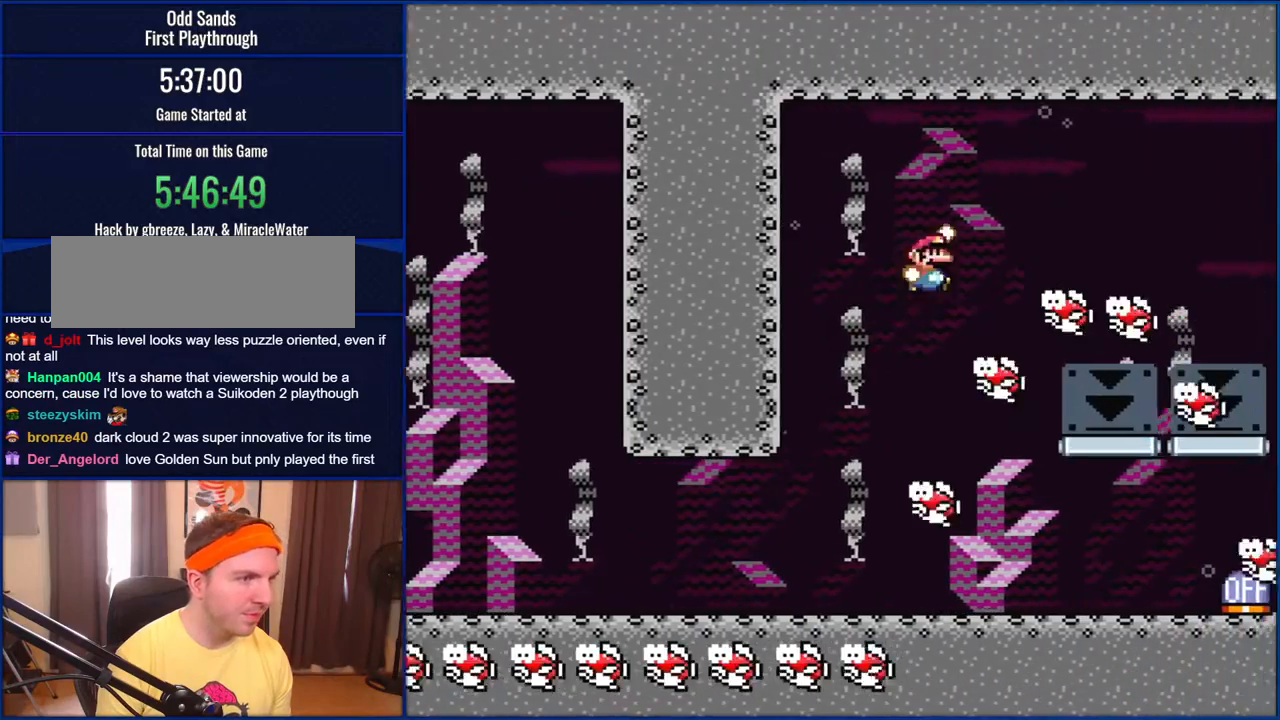
{"buttons": ["B", "Y", "DPAD_RIGHT"], "events": []}
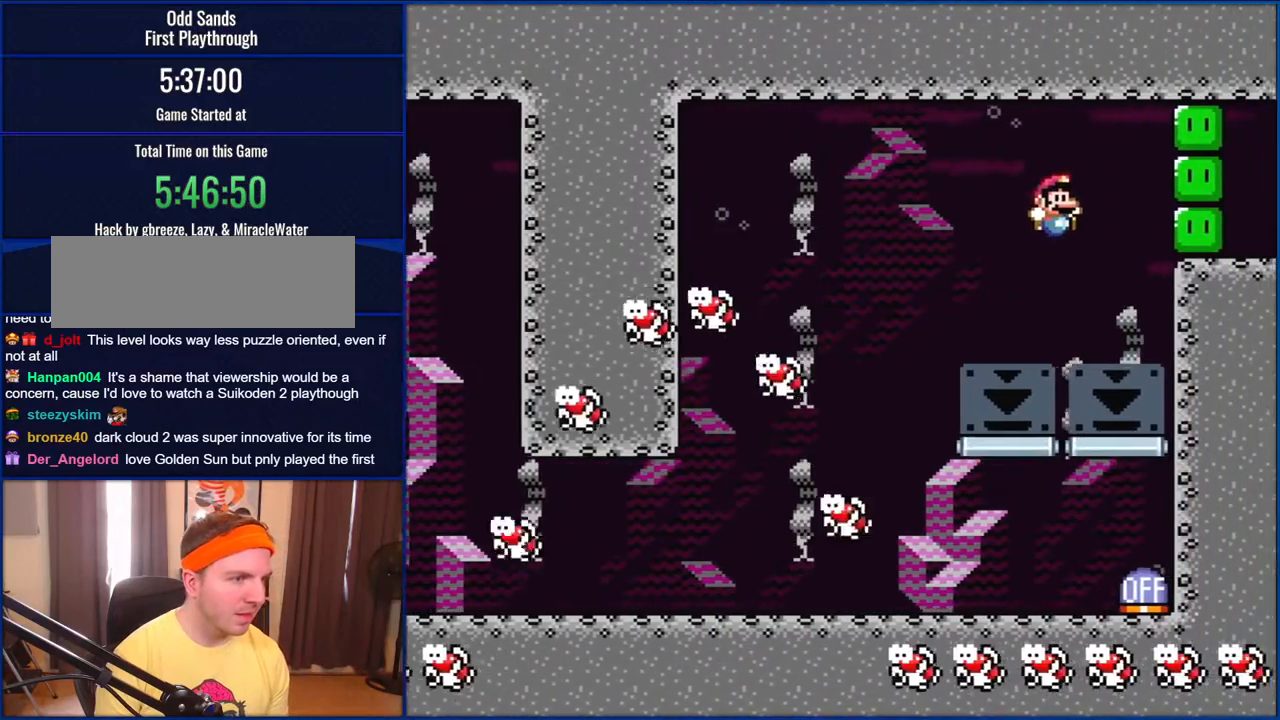
{"buttons": ["DPAD_LEFT"], "events": [[83, "B", "up"], [83, "DPAD_RIGHT", "up"], [283, "Y", "up"], [417, "DPAD_LEFT", "down"]]}
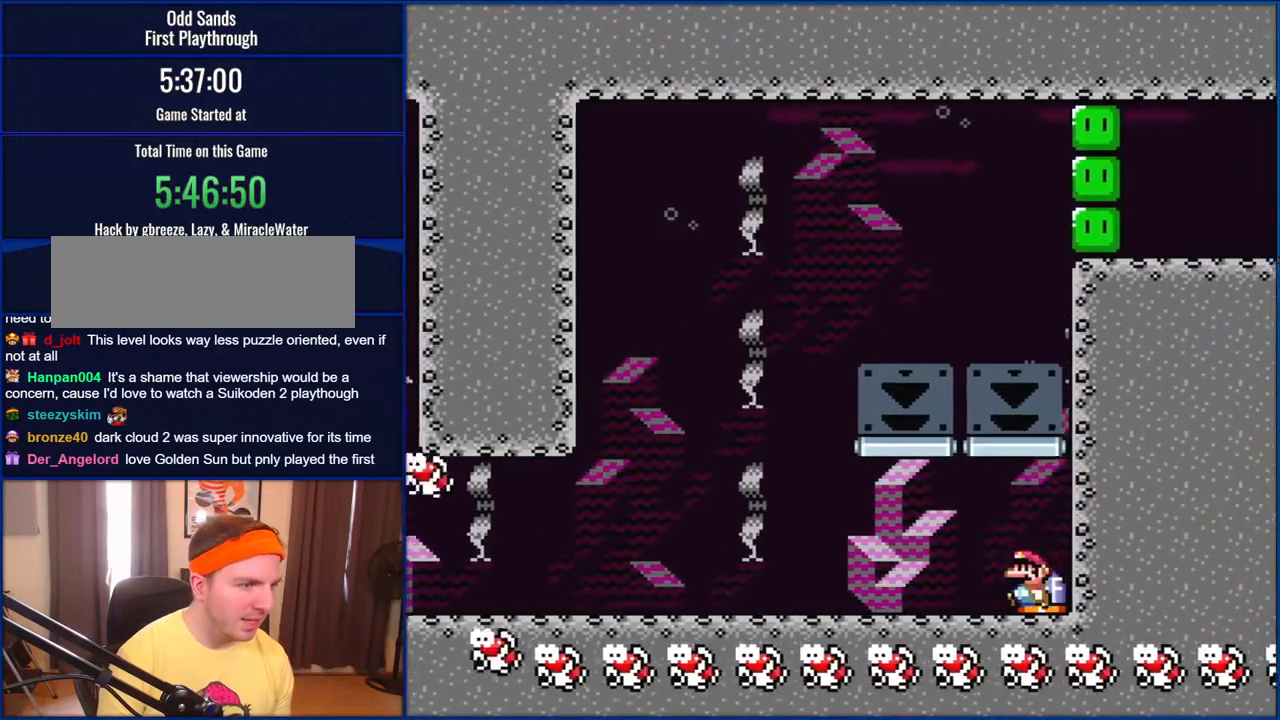
{"buttons": ["Y", "DPAD_LEFT"], "events": [[117, "Y", "down"]]}
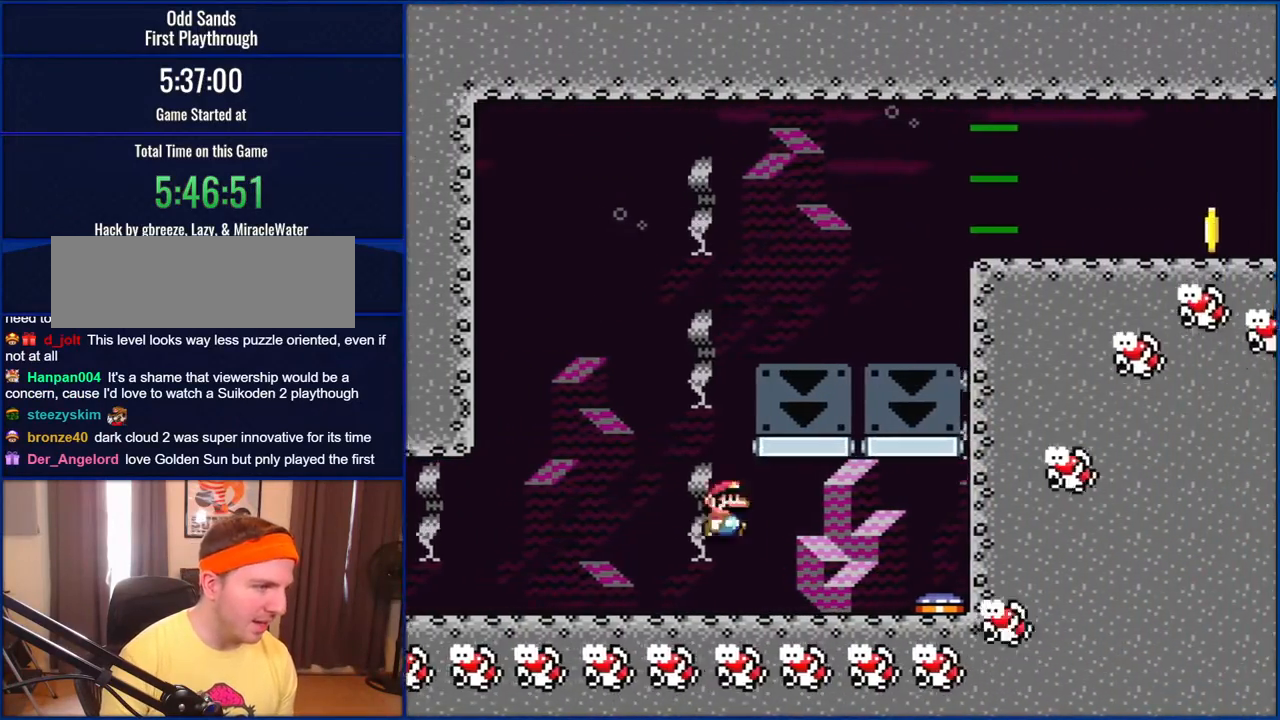
{"buttons": ["B", "Y", "DPAD_RIGHT"], "events": [[17, "B", "down"], [50, "DPAD_LEFT", "up"], [50, "DPAD_RIGHT", "down"]]}
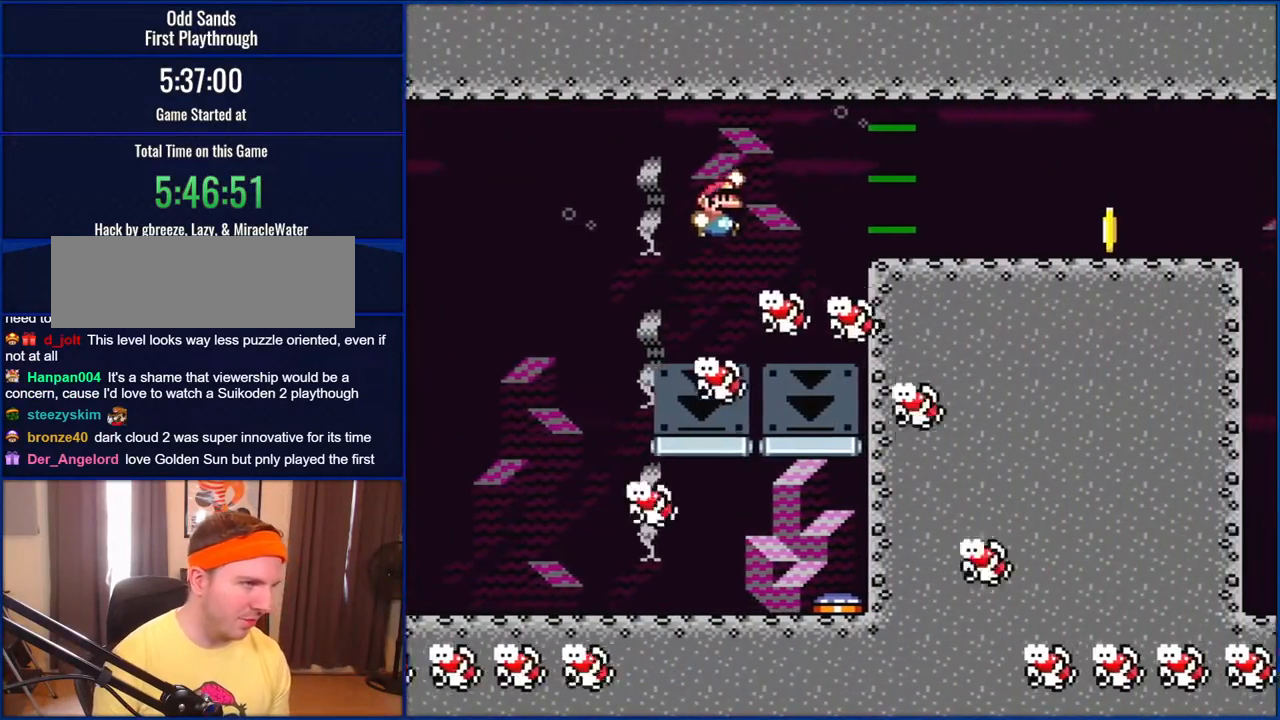
{"buttons": ["B", "Y", "DPAD_RIGHT"], "events": []}
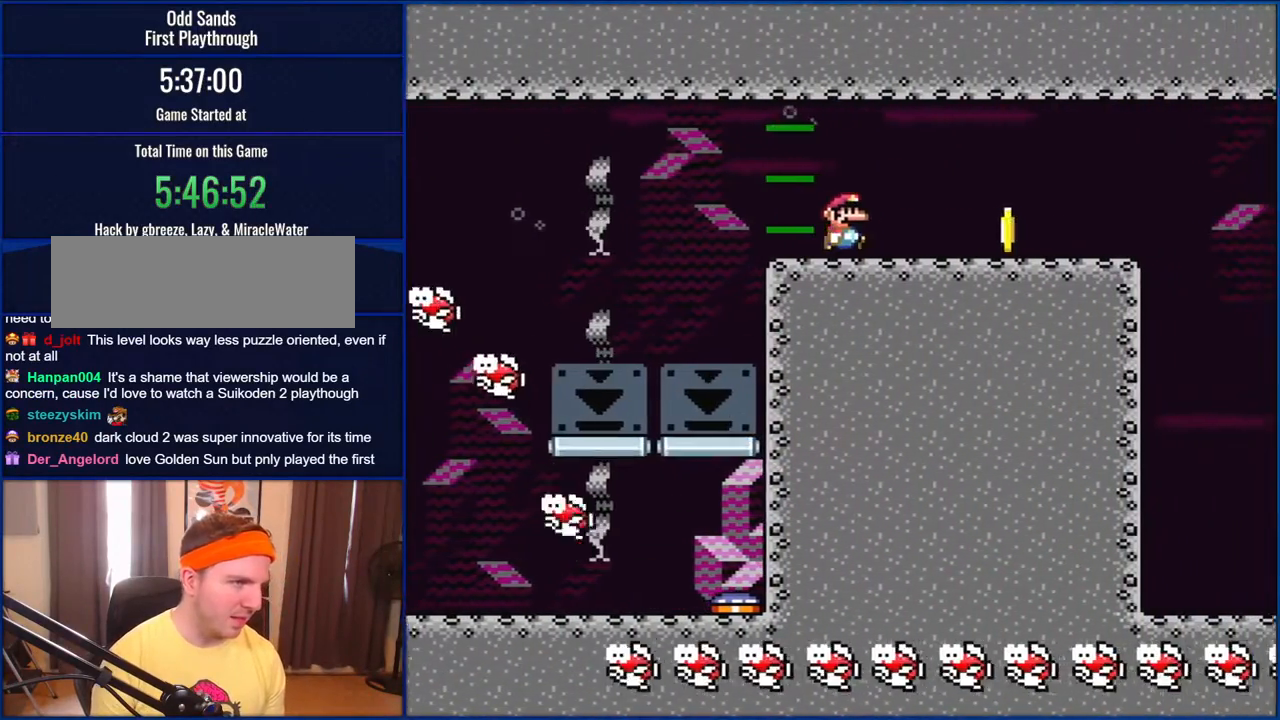
{"buttons": ["Y", "DPAD_LEFT"], "events": [[250, "B", "up"], [317, "DPAD_RIGHT", "up"], [433, "DPAD_LEFT", "down"]]}
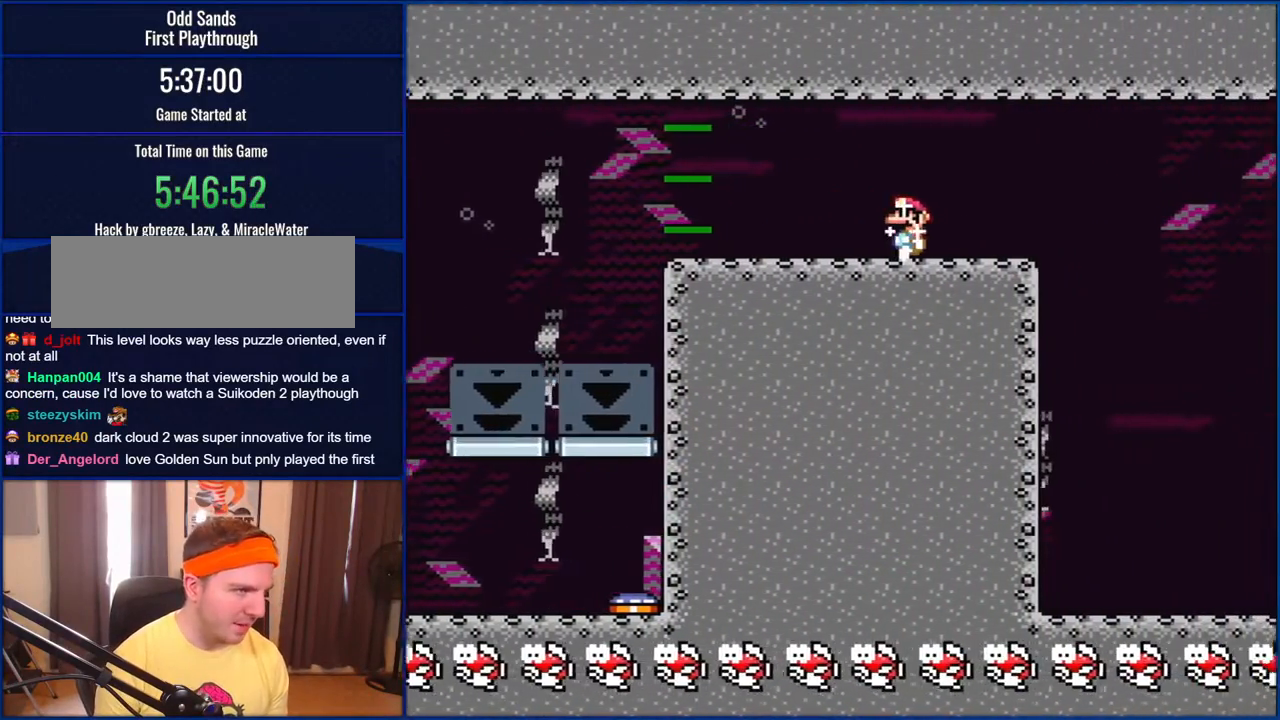
{"buttons": ["Y"], "events": [[50, "DPAD_LEFT", "up"]]}
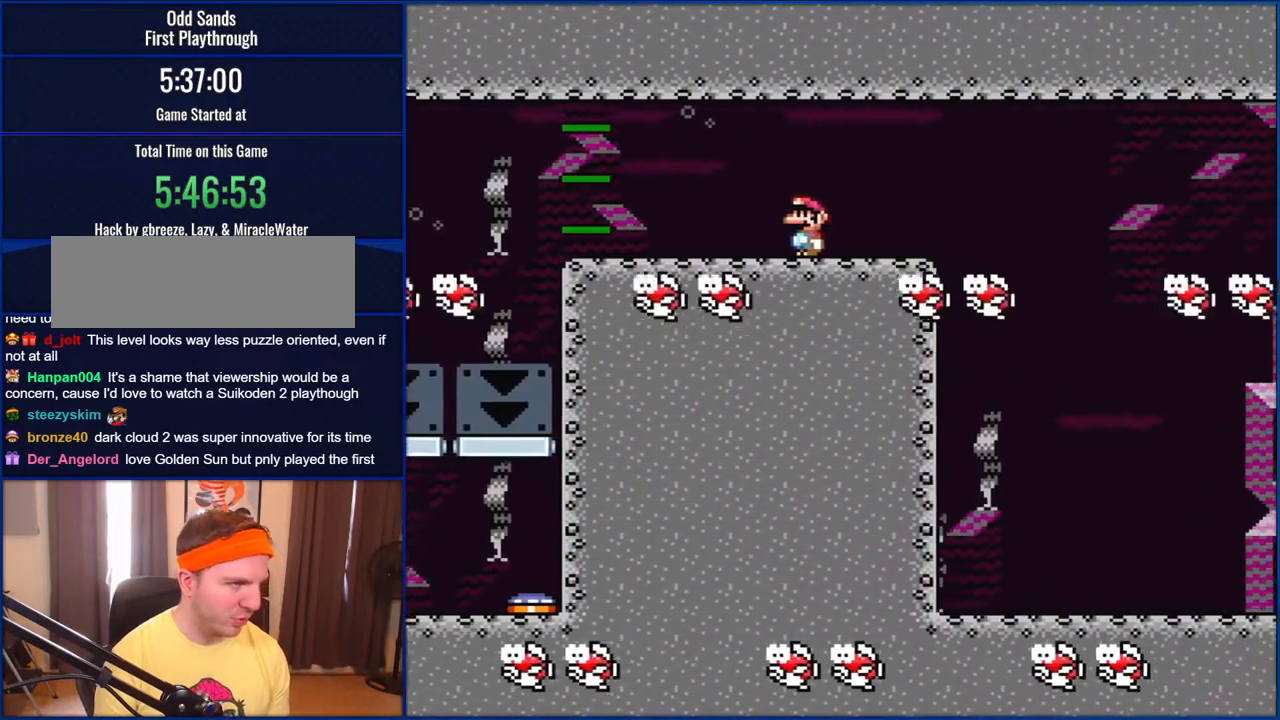
{"buttons": ["Y", "DPAD_RIGHT"], "events": [[483, "DPAD_RIGHT", "down"]]}
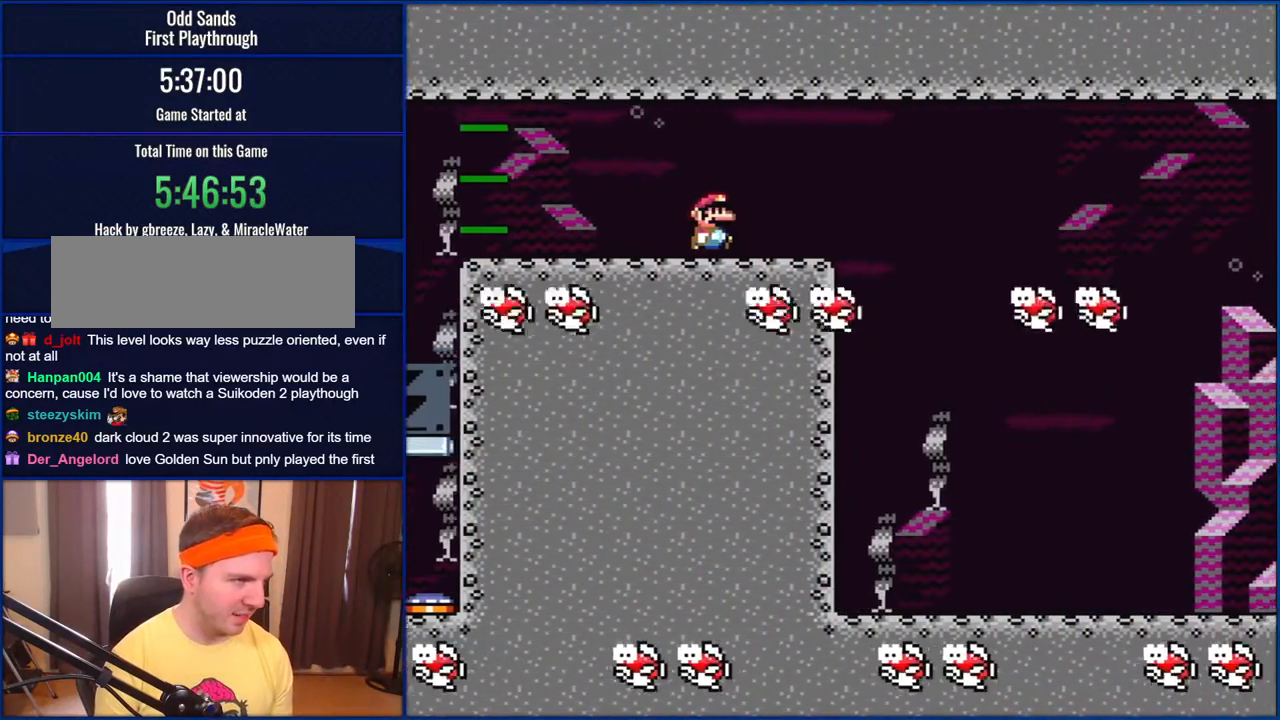
{"buttons": ["Y", "DPAD_RIGHT"], "events": []}
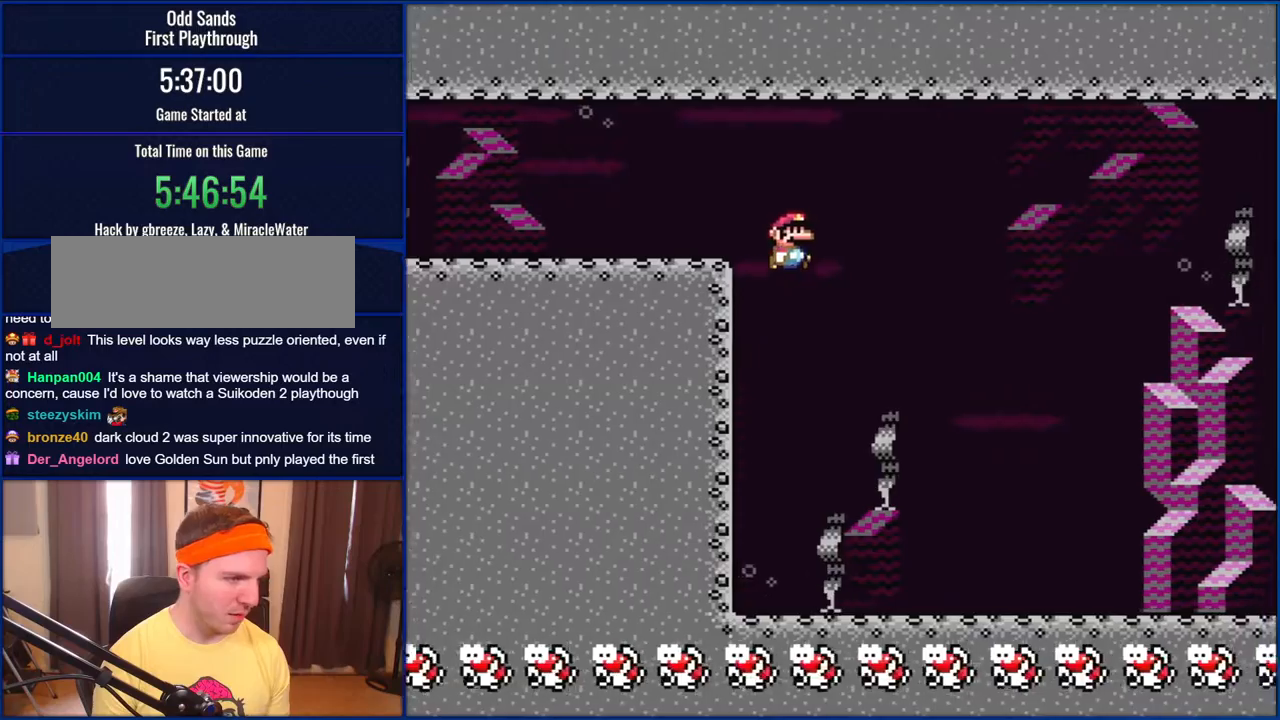
{"buttons": ["Y", "DPAD_RIGHT"], "events": [[167, "DPAD_RIGHT", "up"], [167, "DPAD_UP", "down"], [217, "DPAD_LEFT", "down"], [217, "DPAD_UP", "up"], [350, "DPAD_LEFT", "up"], [350, "DPAD_RIGHT", "down"]]}
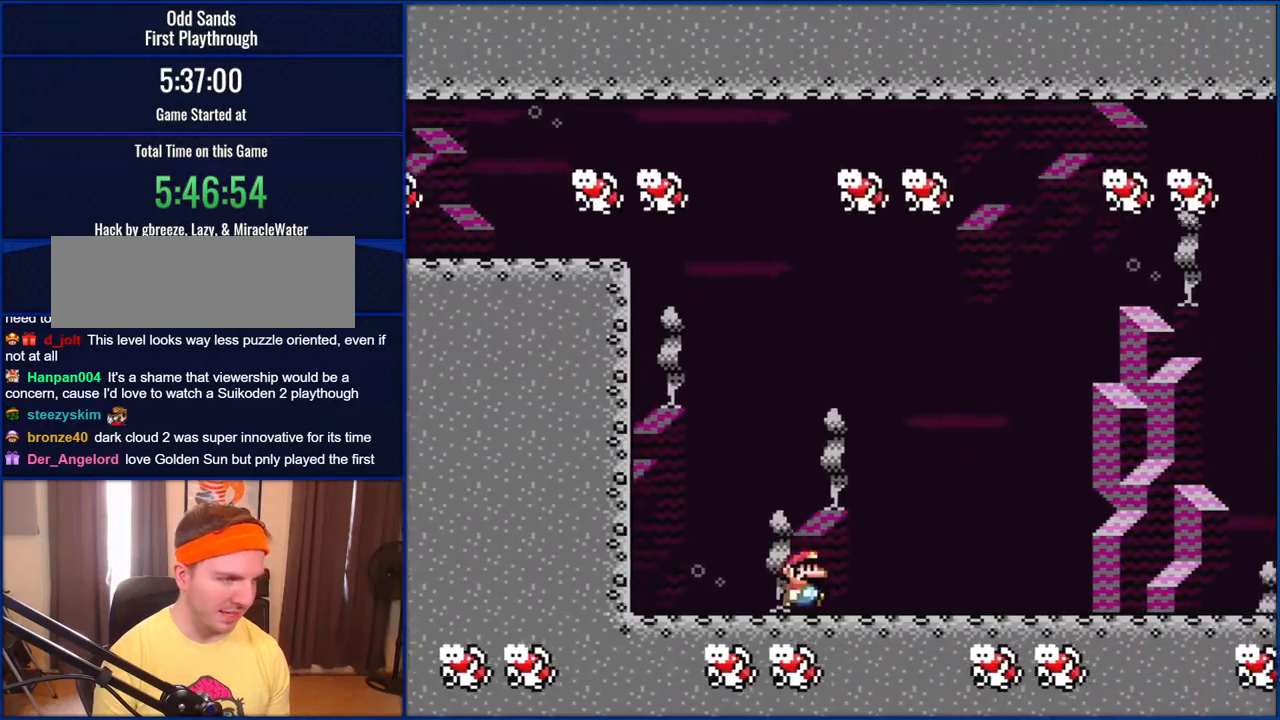
{"buttons": ["Y", "DPAD_LEFT"], "events": [[383, "DPAD_RIGHT", "up"], [417, "DPAD_LEFT", "down"]]}
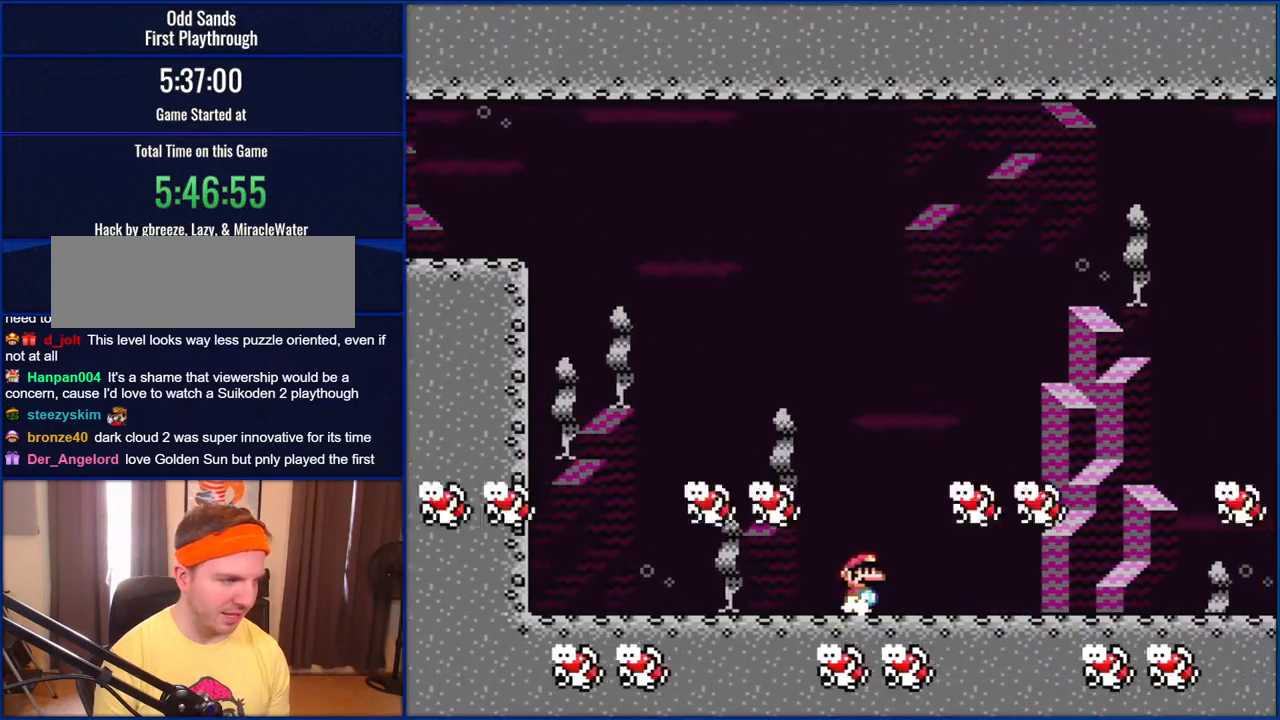
{"buttons": ["Y", "DPAD_LEFT"], "events": [[50, "DPAD_LEFT", "up"], [83, "DPAD_RIGHT", "down"], [383, "DPAD_RIGHT", "up"], [417, "DPAD_LEFT", "down"]]}
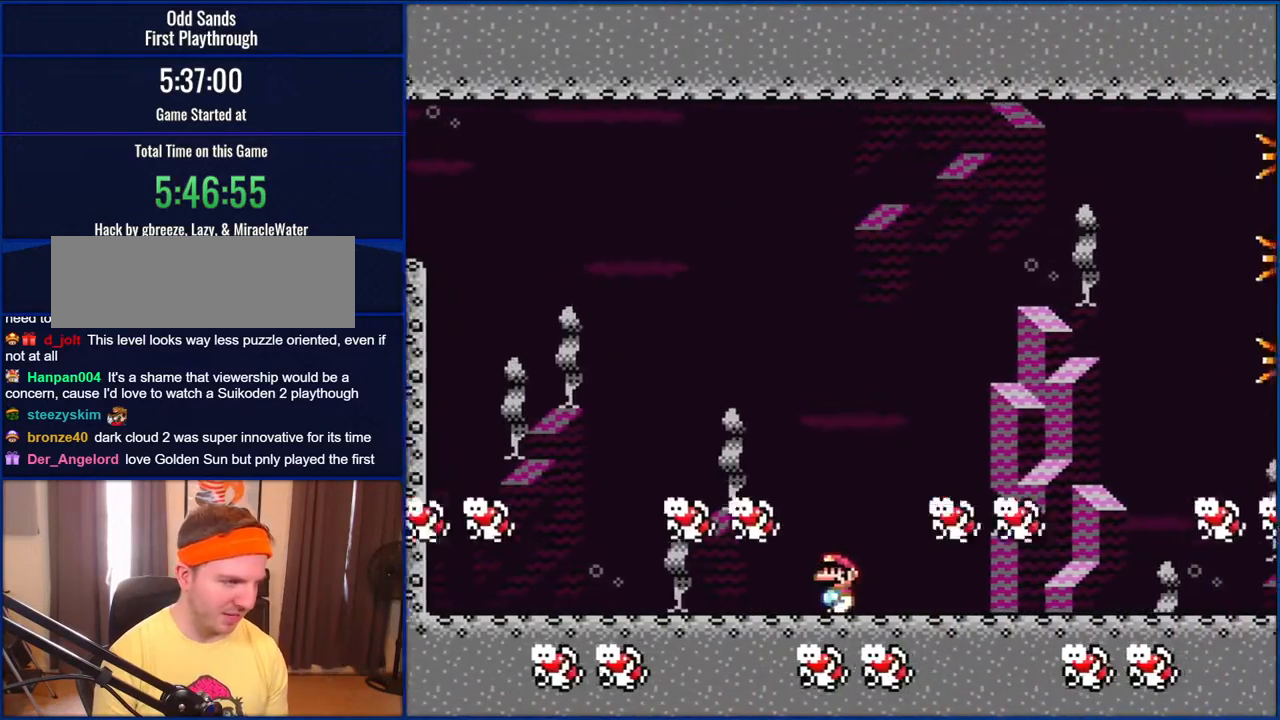
{"buttons": ["Y", "DPAD_RIGHT"], "events": [[17, "DPAD_LEFT", "up"], [117, "DPAD_RIGHT", "down"]]}
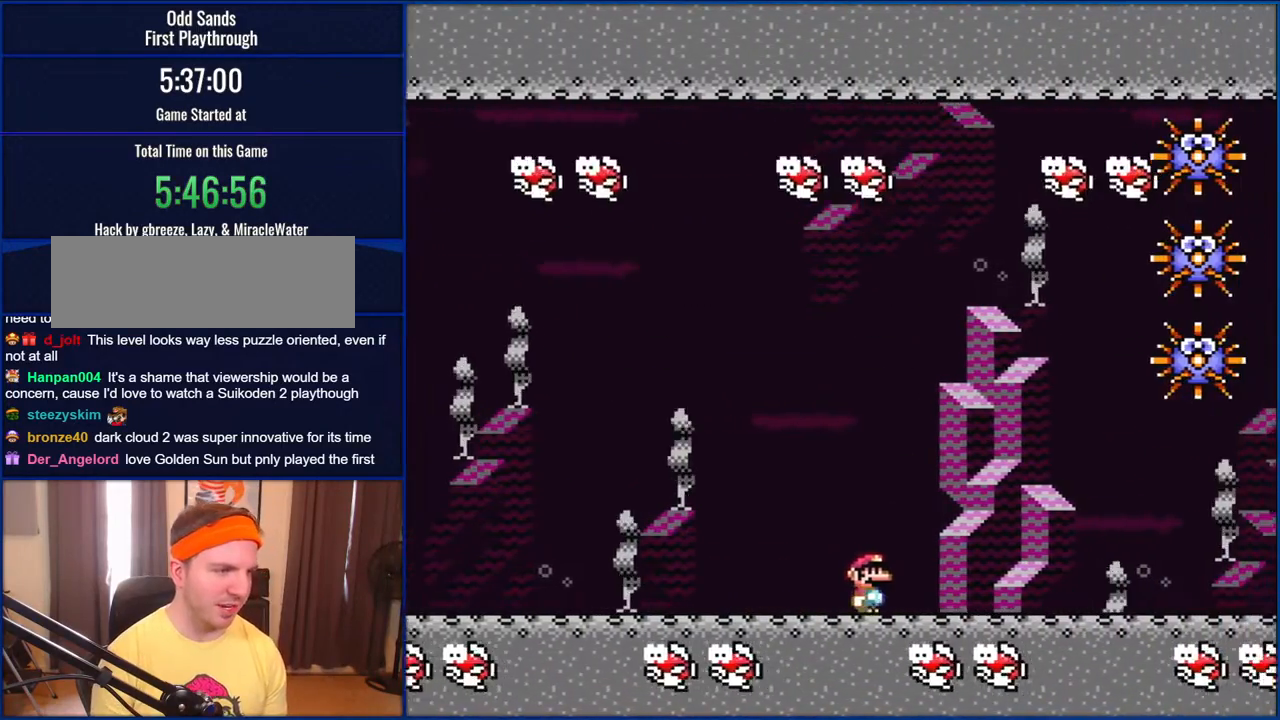
{"buttons": ["Y", "DPAD_RIGHT"], "events": [[117, "DPAD_RIGHT", "up"], [217, "DPAD_LEFT", "down"], [317, "DPAD_LEFT", "up"], [367, "DPAD_RIGHT", "down"]]}